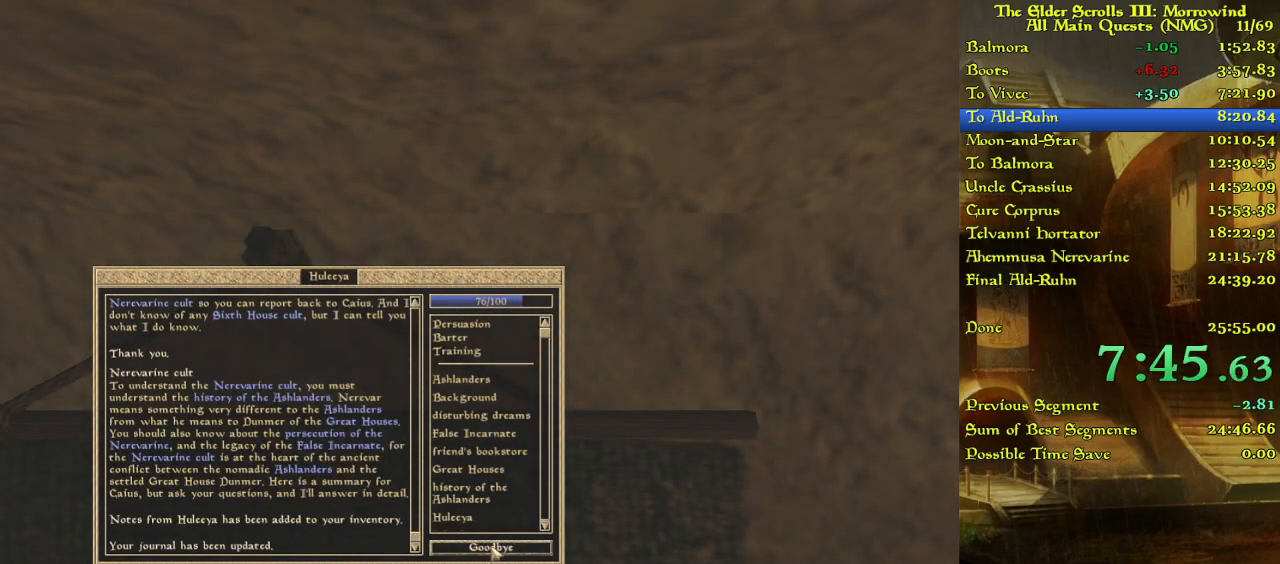
Gameplay with keyboard; each line is a JSON object with the keys held at the frame after it. "events" lists presses ("down") and releases ("up") of "w" between this image and that frame as [ms after this image, input, new state], when the widget could be followed in between. No other keys are recorded. Mouse input is not recorded.
{"keys": [], "events": [[250, "w", "down"], [433, "w", "up"]]}
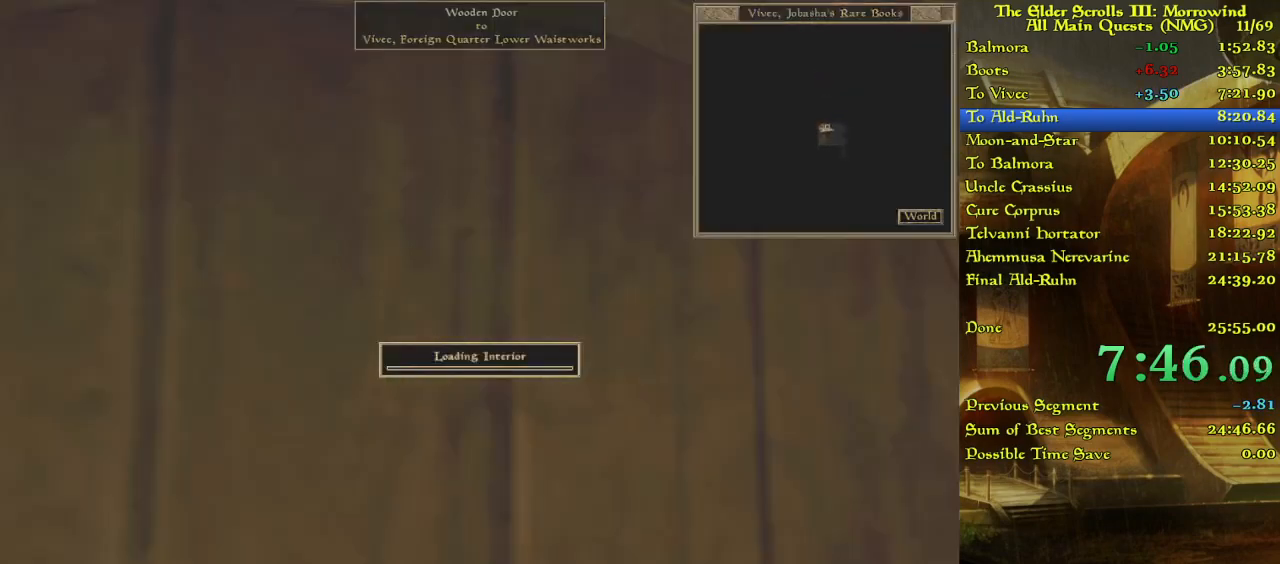
{"keys": ["w"], "events": [[83, "w", "down"]]}
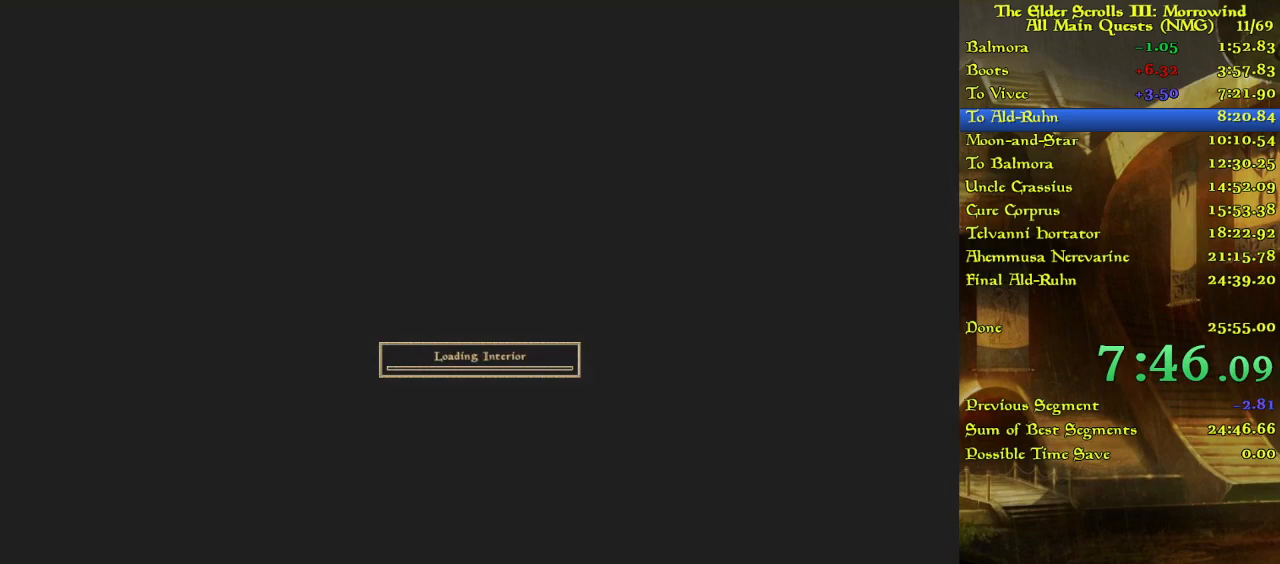
{"keys": [], "events": [[283, "w", "up"]]}
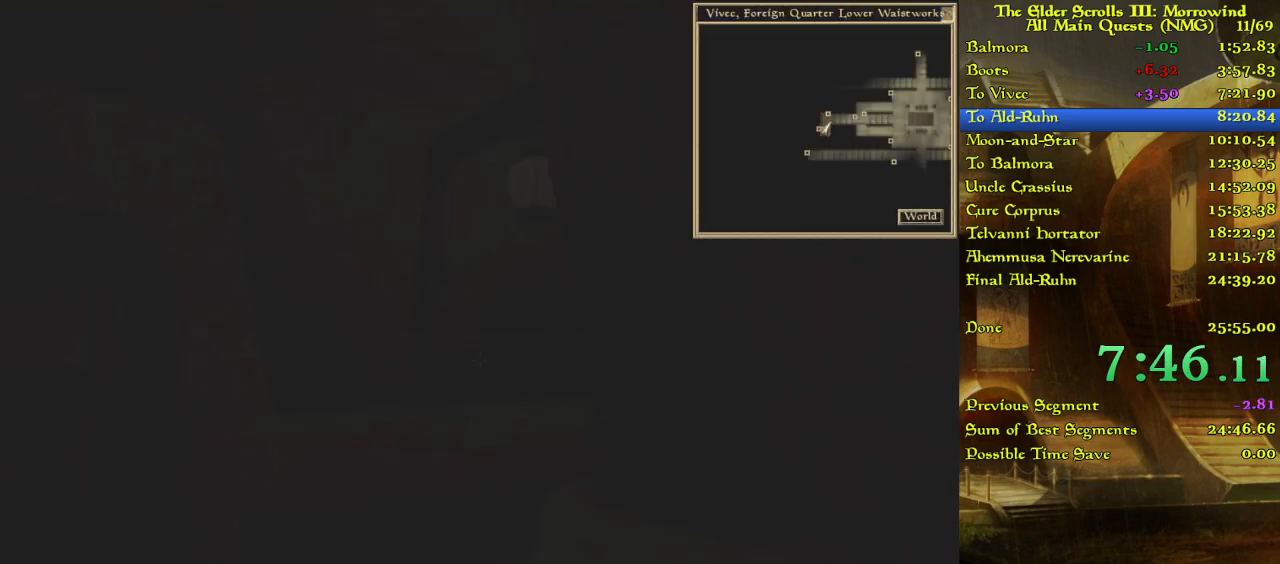
{"keys": [], "events": [[233, "w", "down"], [350, "w", "up"]]}
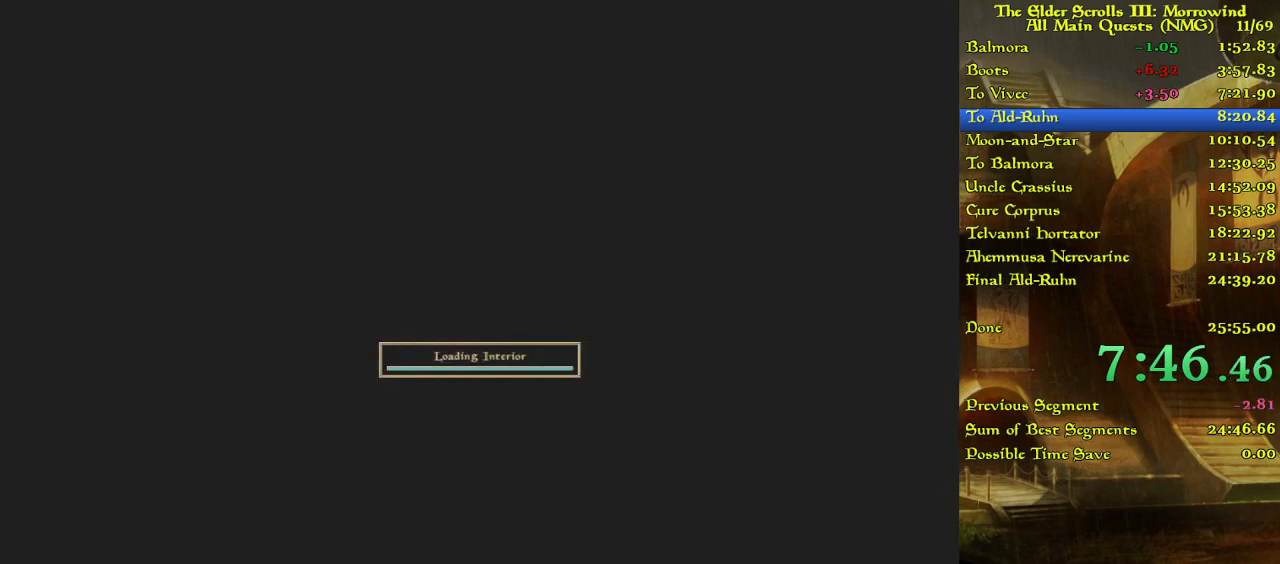
{"keys": [], "events": [[50, "w", "down"], [383, "w", "up"], [400, "w", "down"], [500, "w", "up"]]}
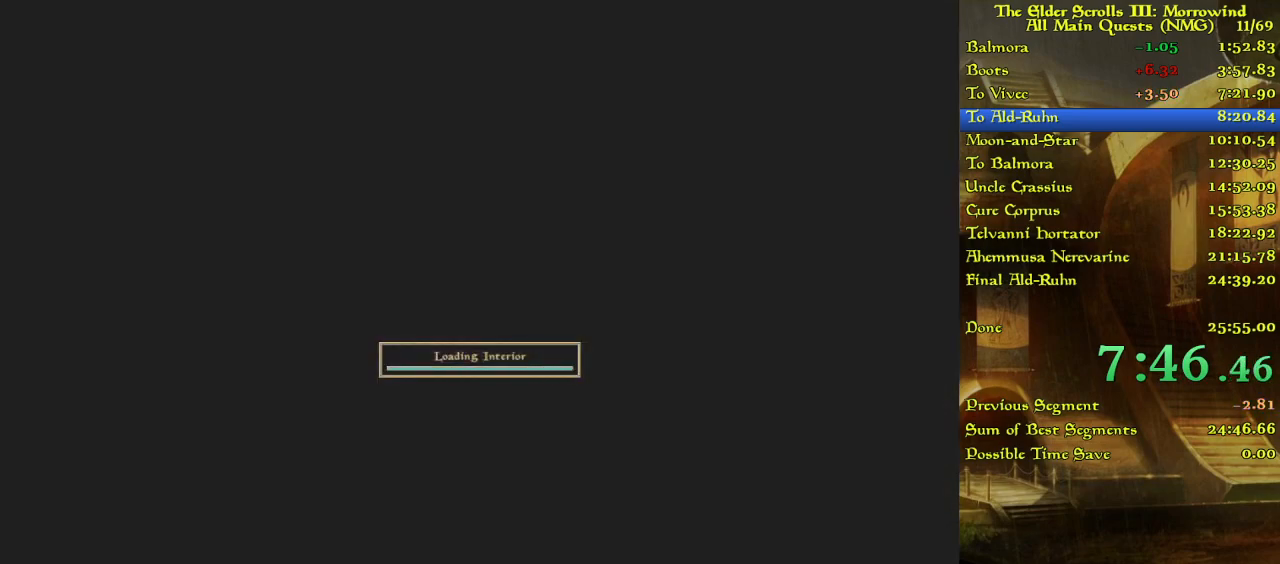
{"keys": [], "events": [[33, "w", "down"], [167, "w", "up"]]}
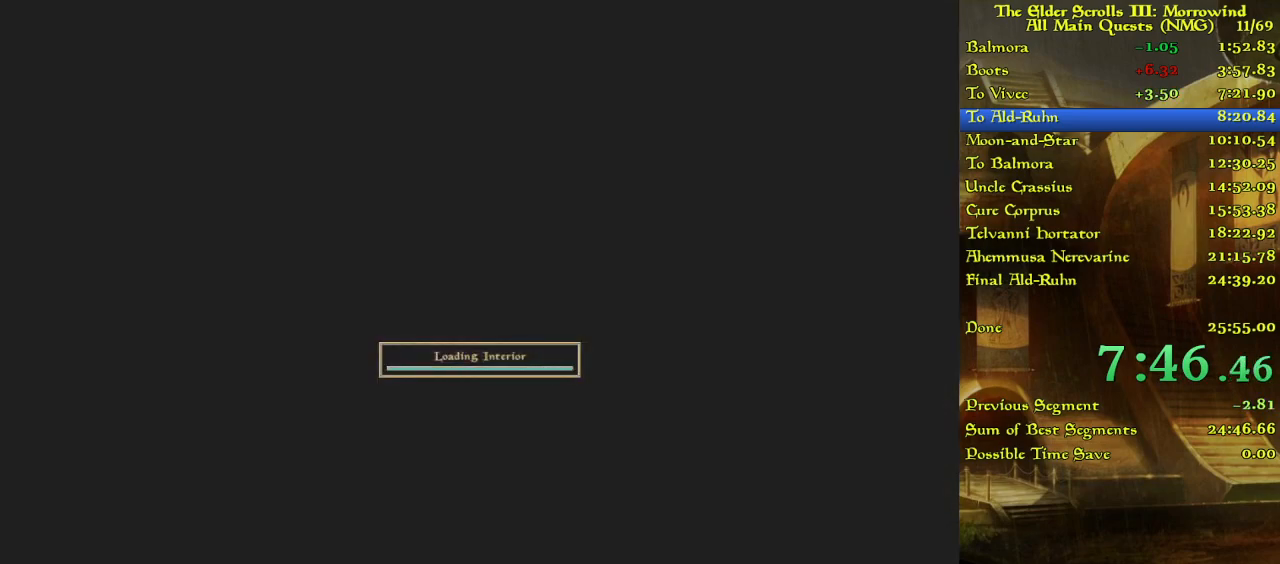
{"keys": [], "events": []}
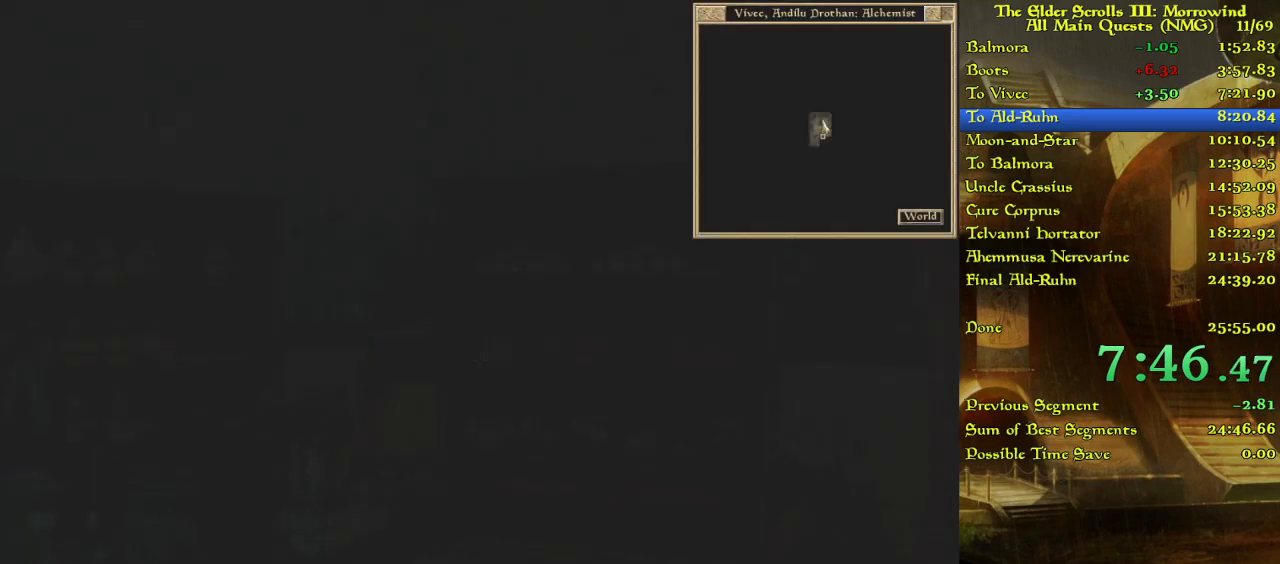
{"keys": [], "events": [[283, "w", "down"], [367, "w", "up"]]}
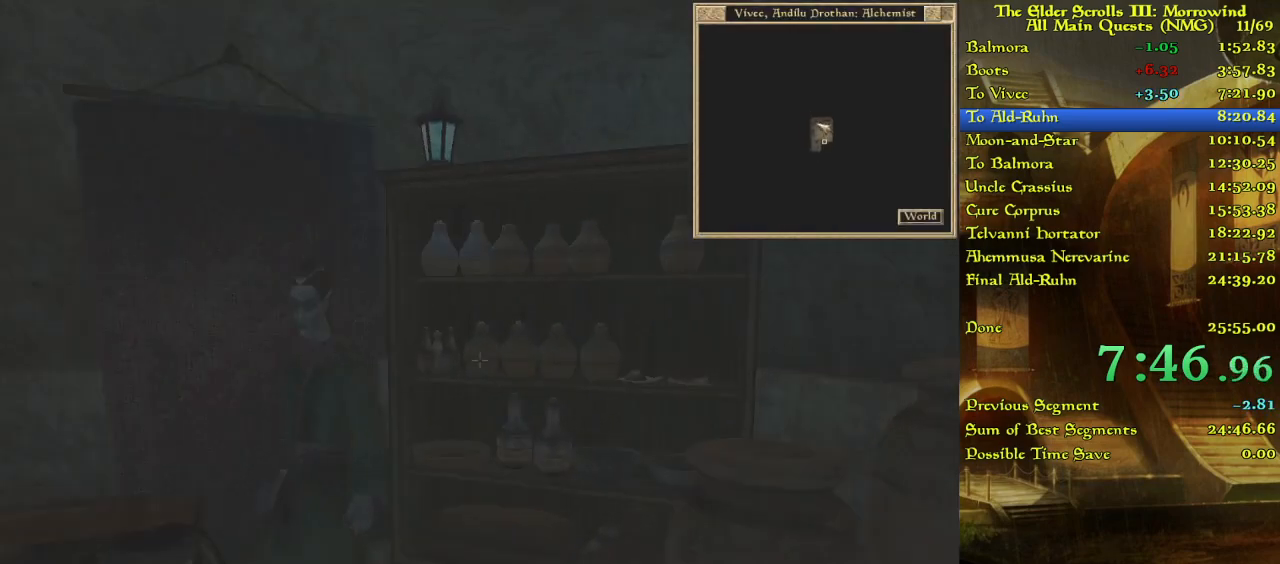
{"keys": [], "events": []}
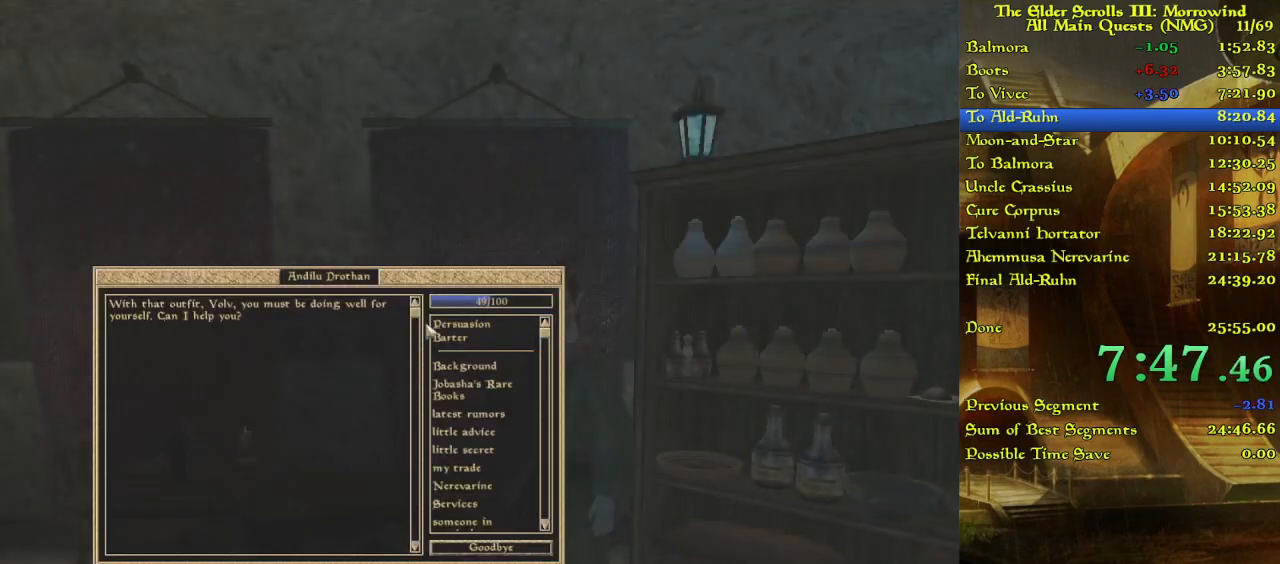
{"keys": [], "events": []}
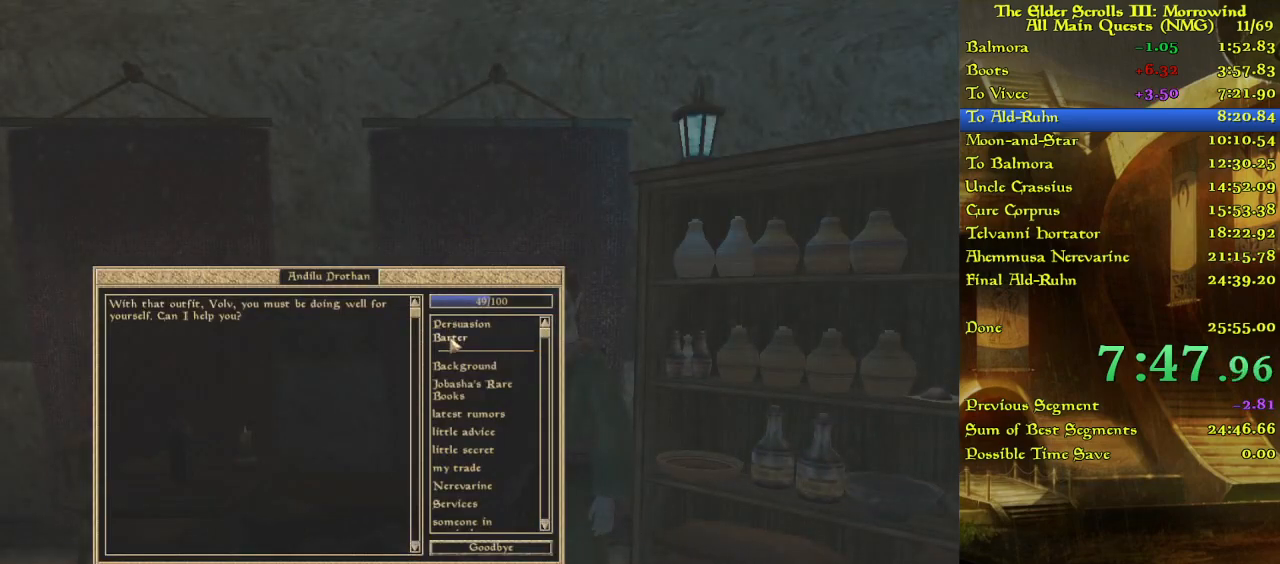
{"keys": [], "events": []}
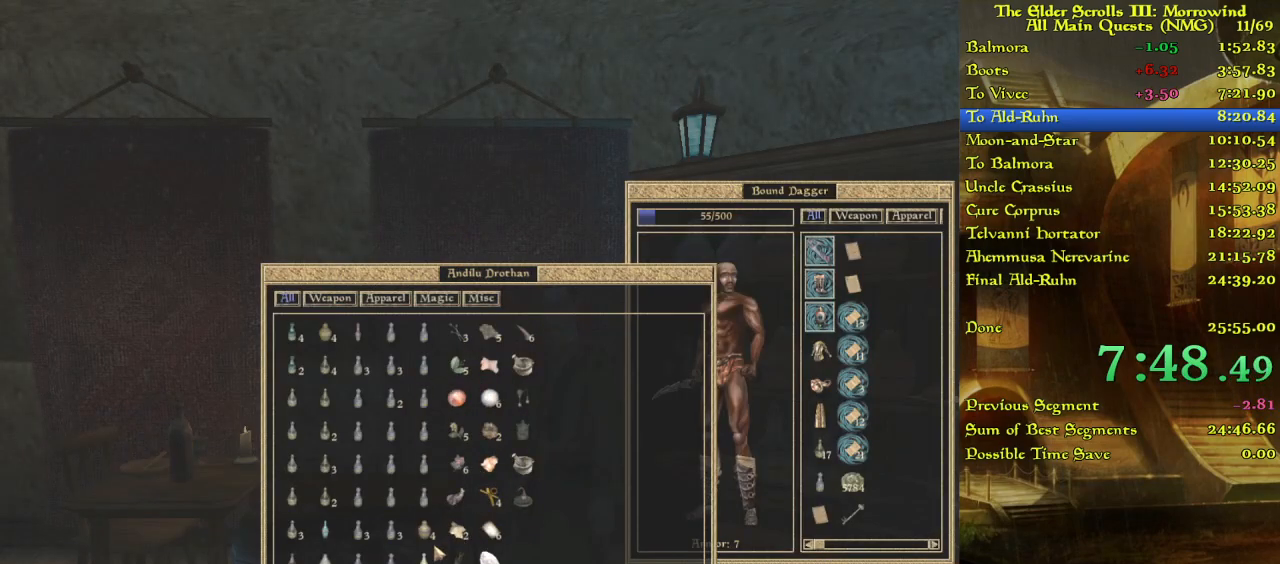
{"keys": [], "events": []}
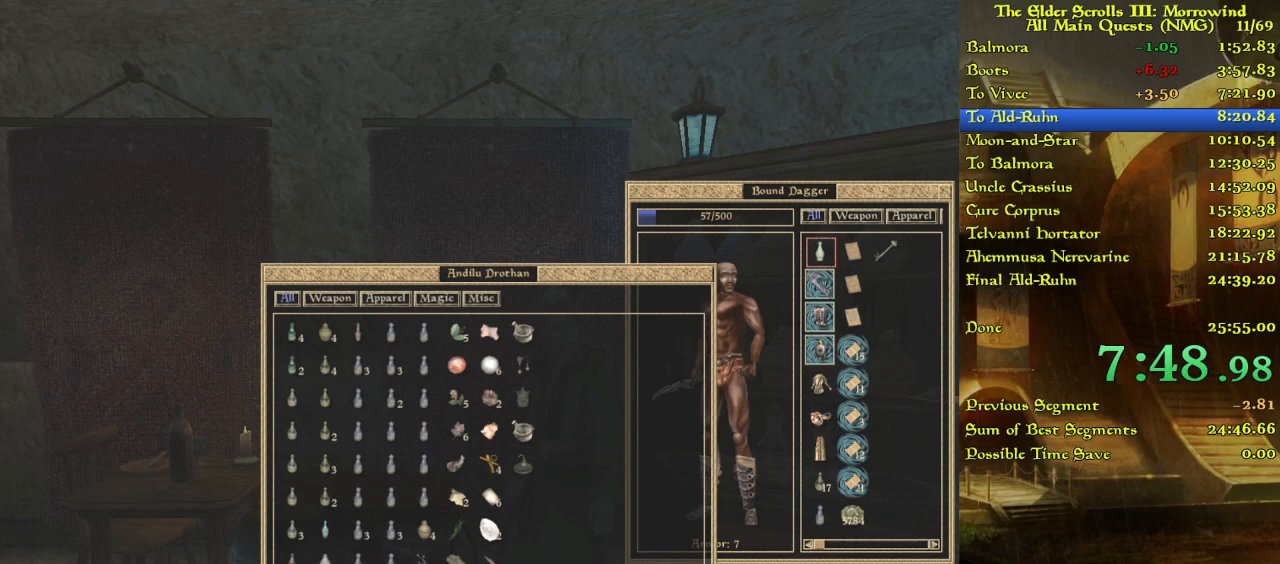
{"keys": [], "events": []}
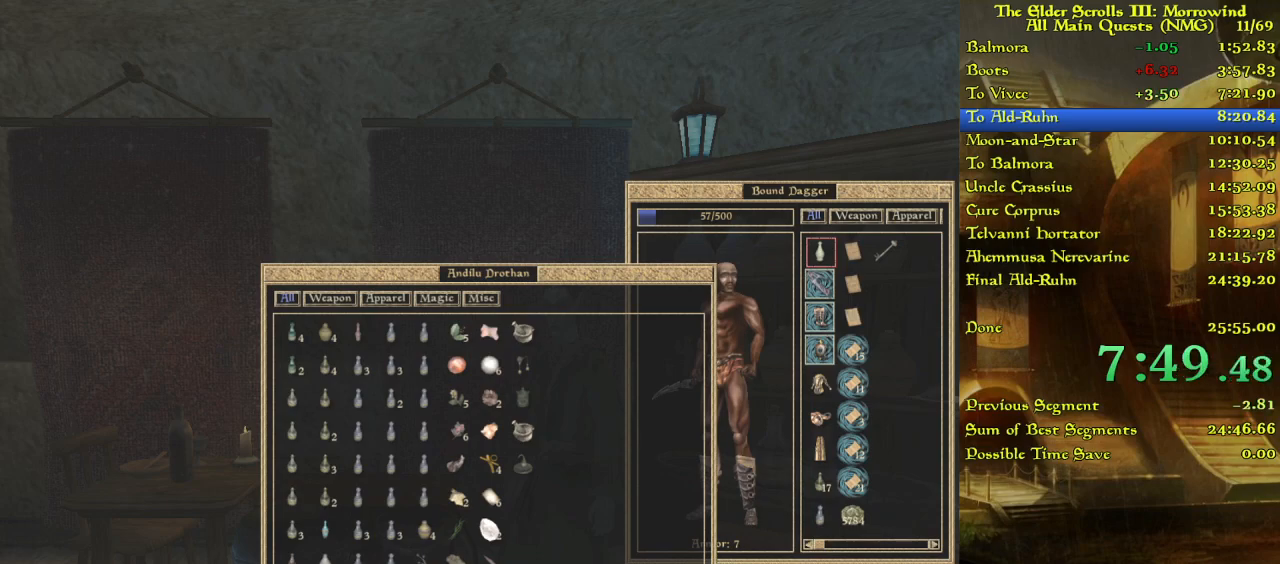
{"keys": [], "events": []}
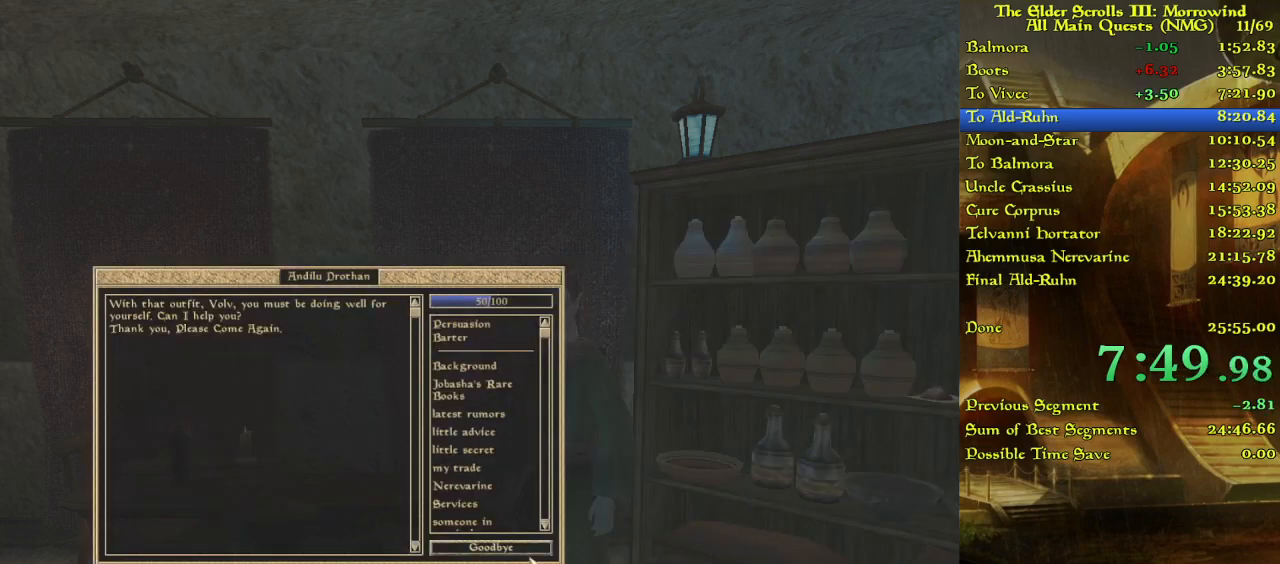
{"keys": ["w"], "events": [[483, "w", "down"]]}
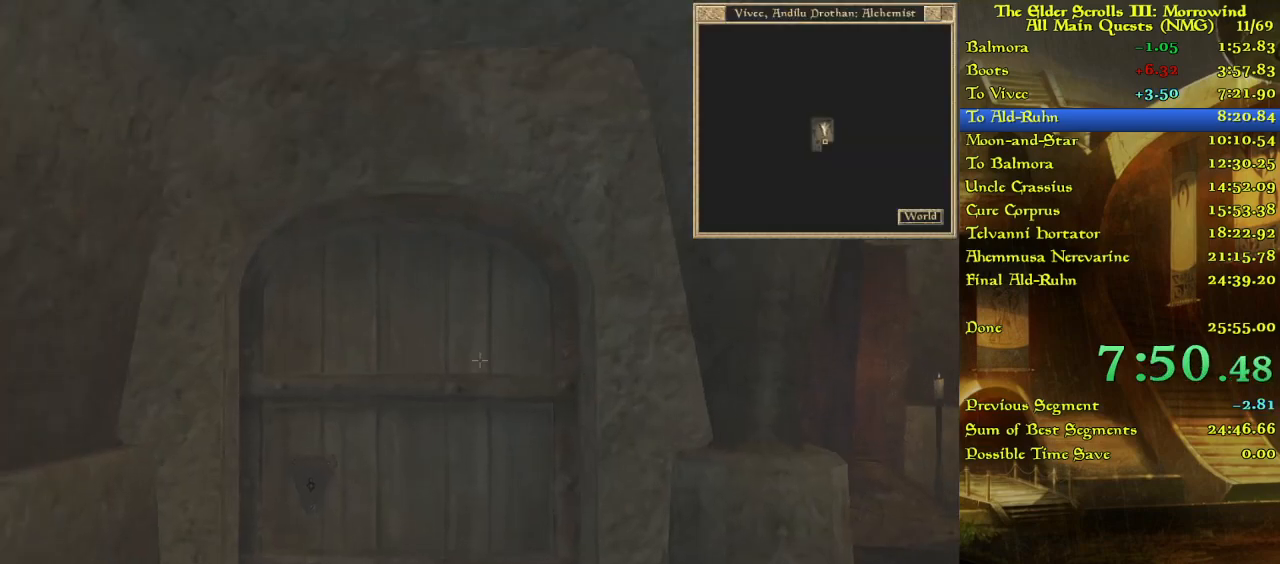
{"keys": ["w"], "events": [[67, "w", "up"], [317, "w", "down"]]}
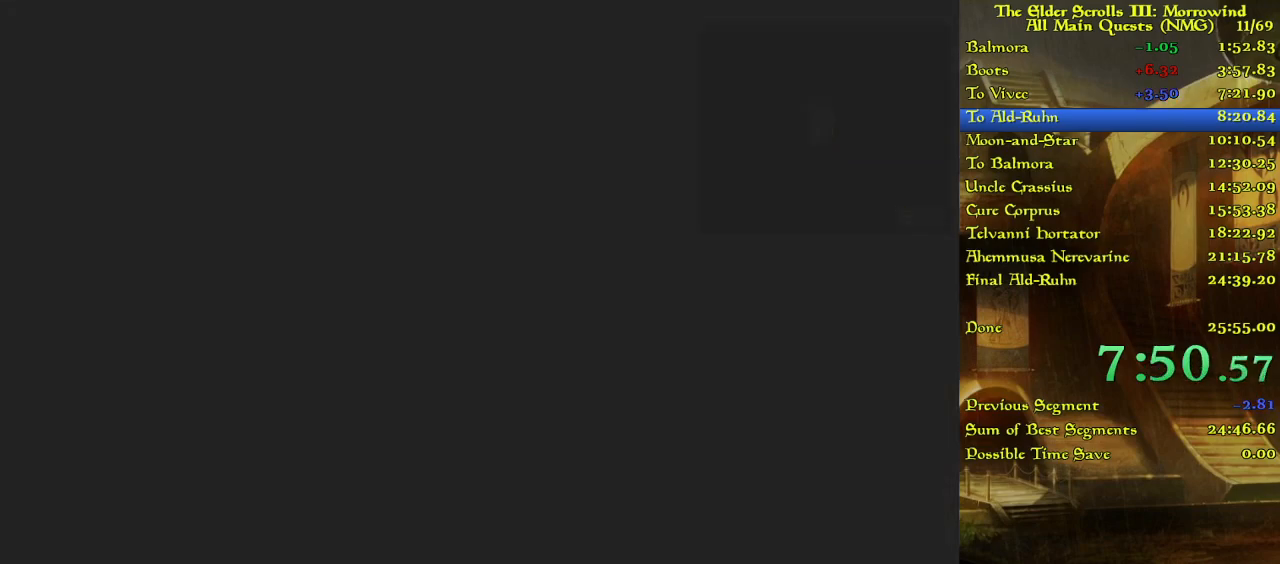
{"keys": [], "events": [[467, "w", "up"]]}
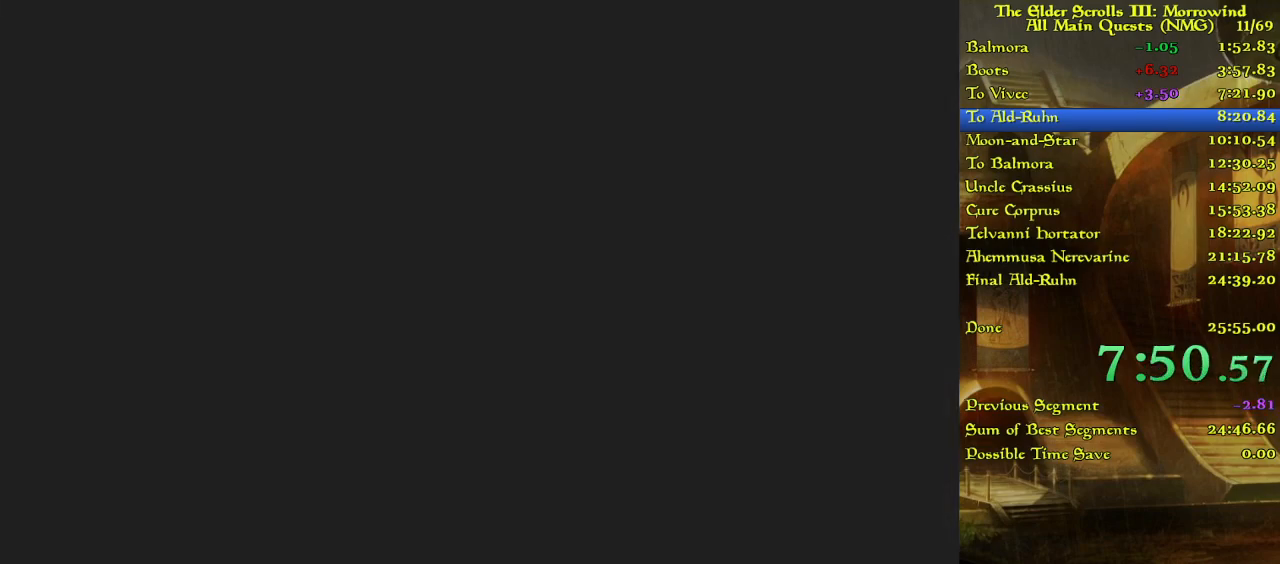
{"keys": ["w"], "events": [[300, "w", "down"]]}
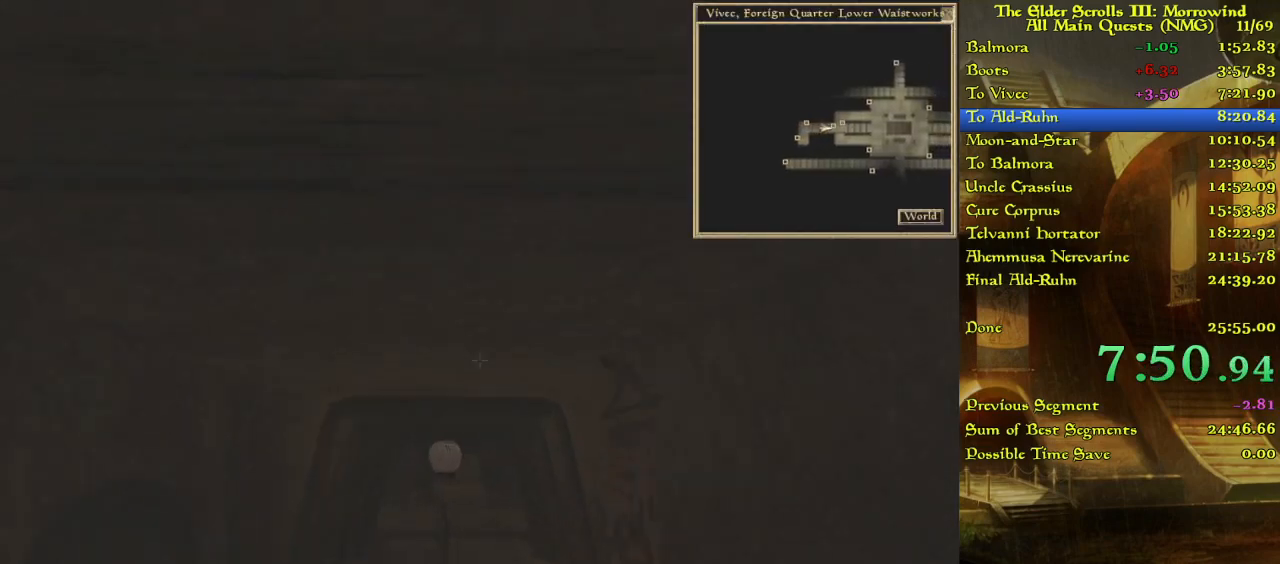
{"keys": ["w"], "events": [[433, "w", "up"], [483, "w", "down"]]}
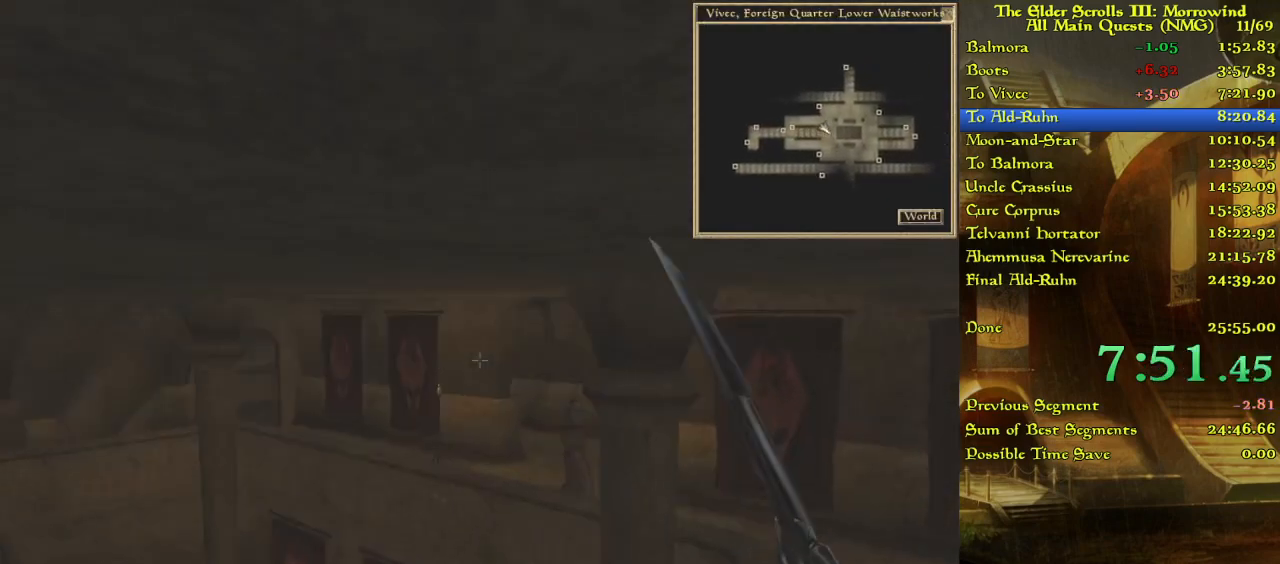
{"keys": ["w"], "events": [[100, "w", "up"], [167, "w", "down"]]}
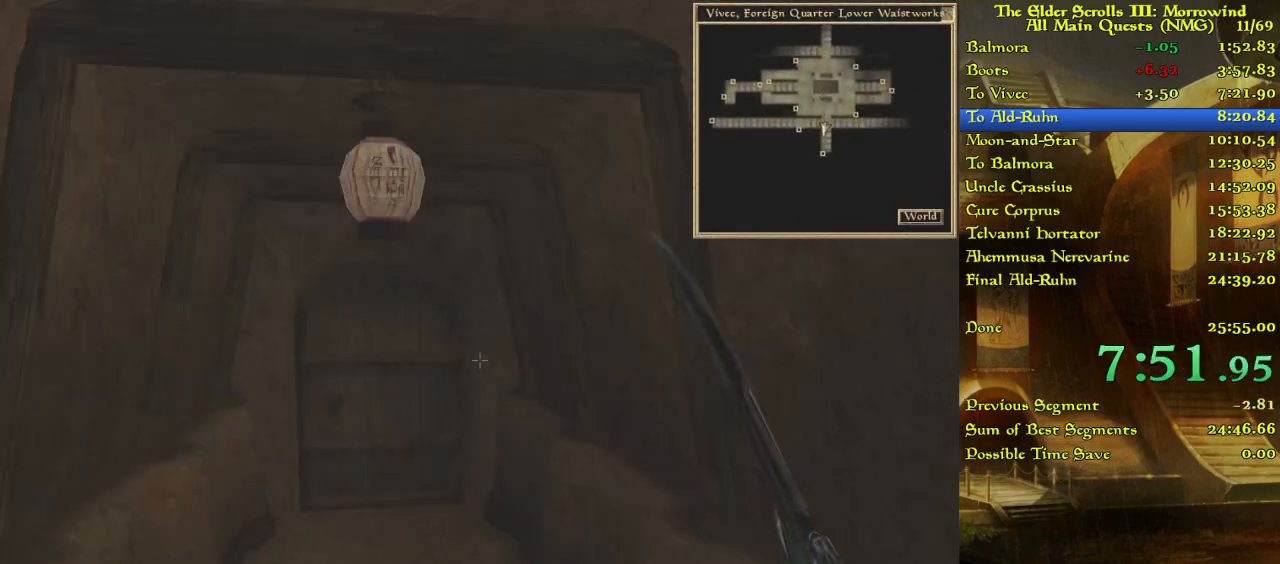
{"keys": ["w"], "events": []}
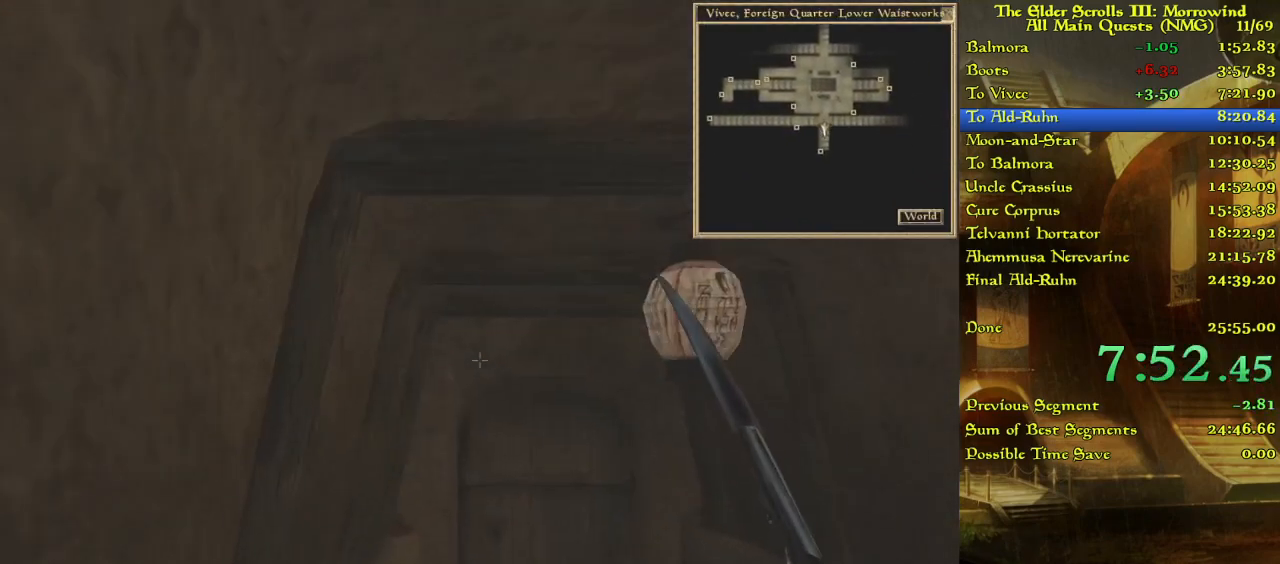
{"keys": [], "events": [[267, "w", "up"], [367, "w", "down"], [500, "w", "up"]]}
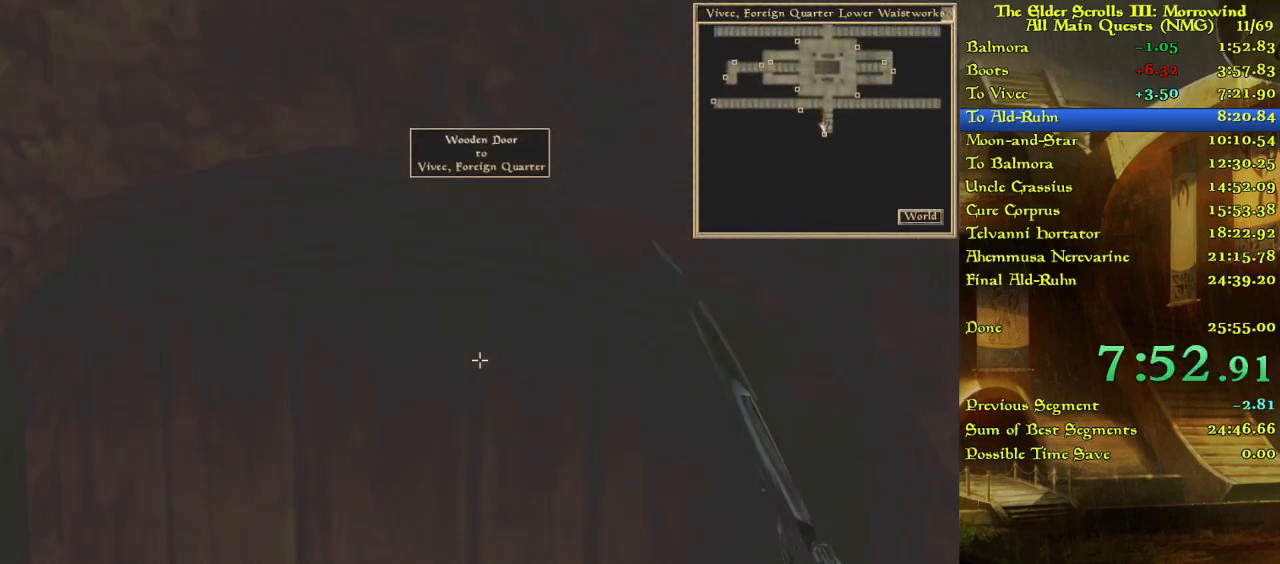
{"keys": ["w"], "events": [[50, "w", "down"]]}
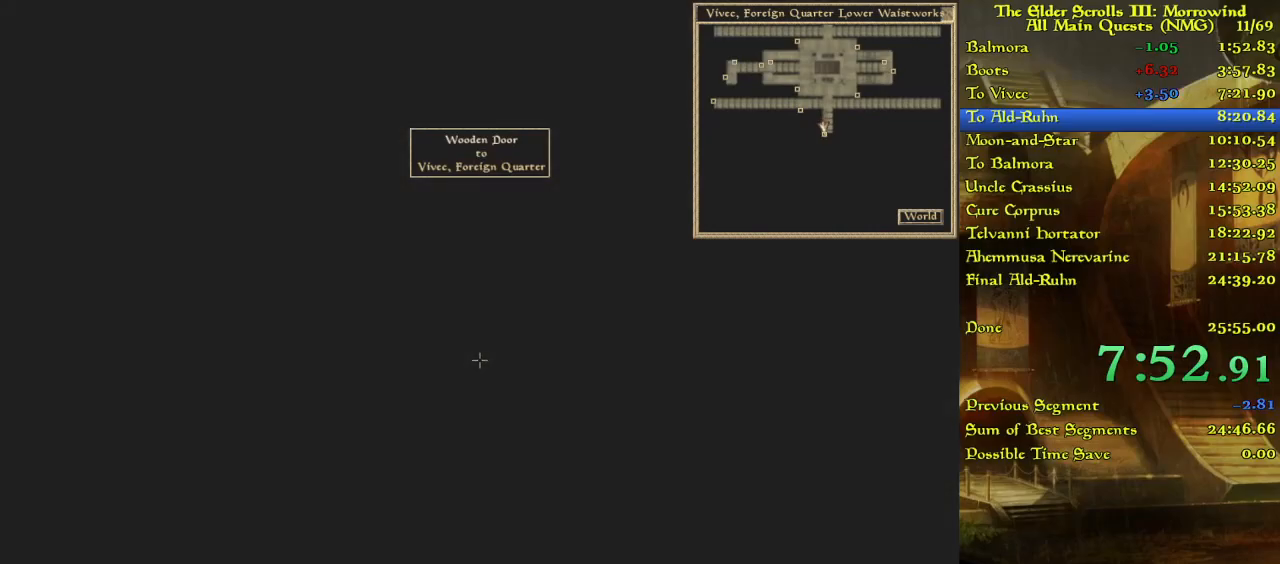
{"keys": ["w"], "events": [[33, "w", "up"], [83, "w", "down"], [183, "w", "up"], [217, "w", "down"]]}
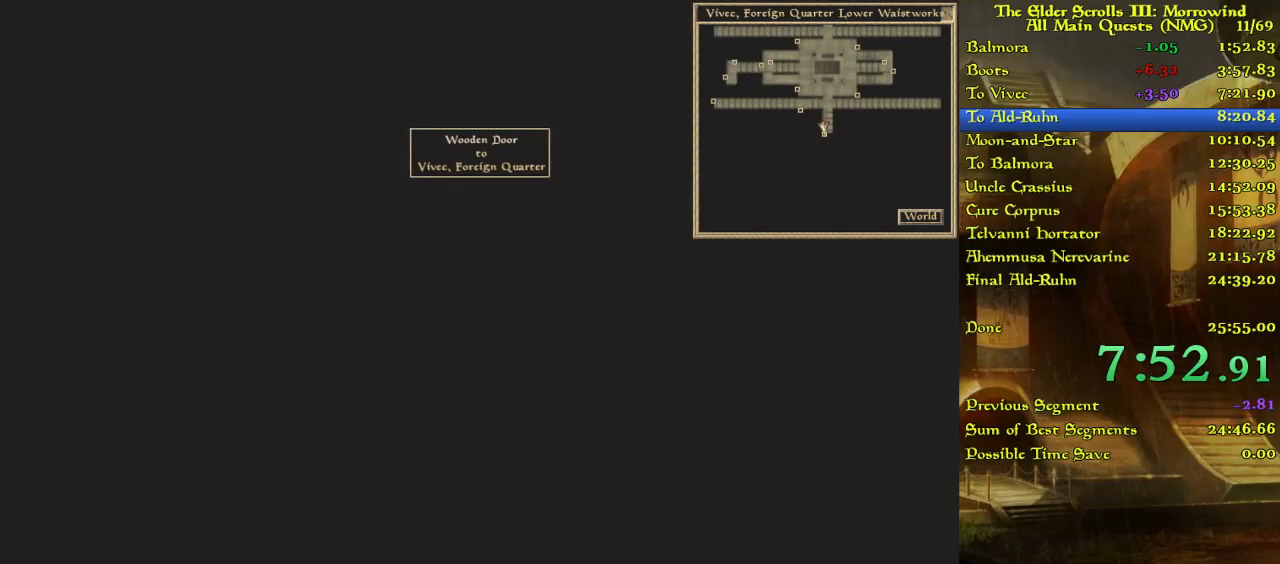
{"keys": ["w"], "events": []}
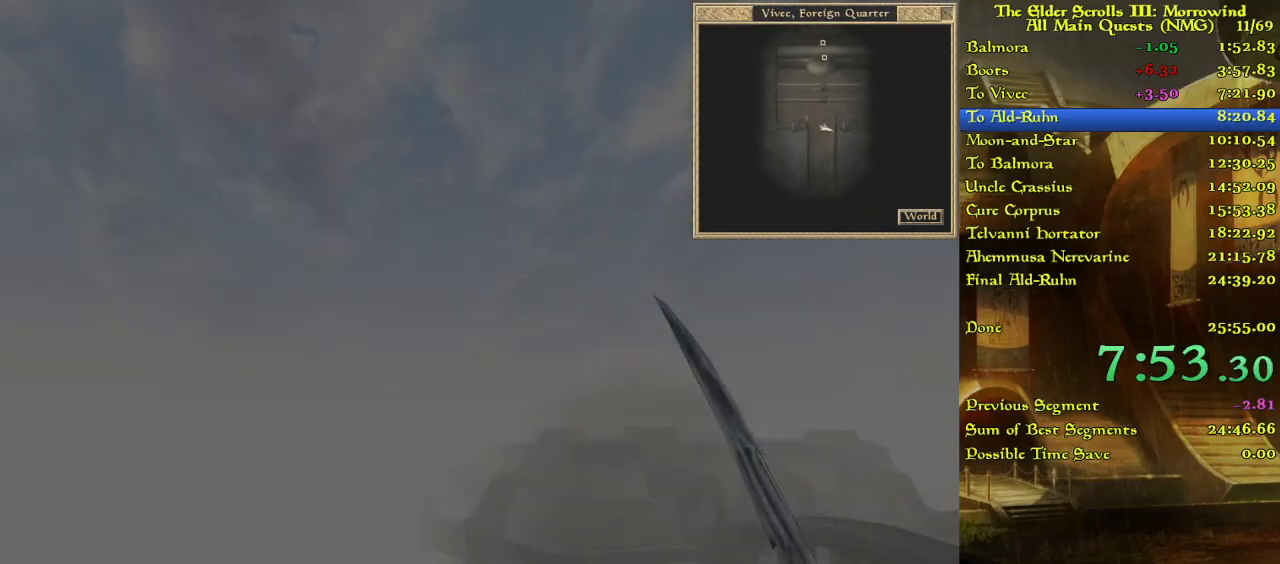
{"keys": ["w"], "events": []}